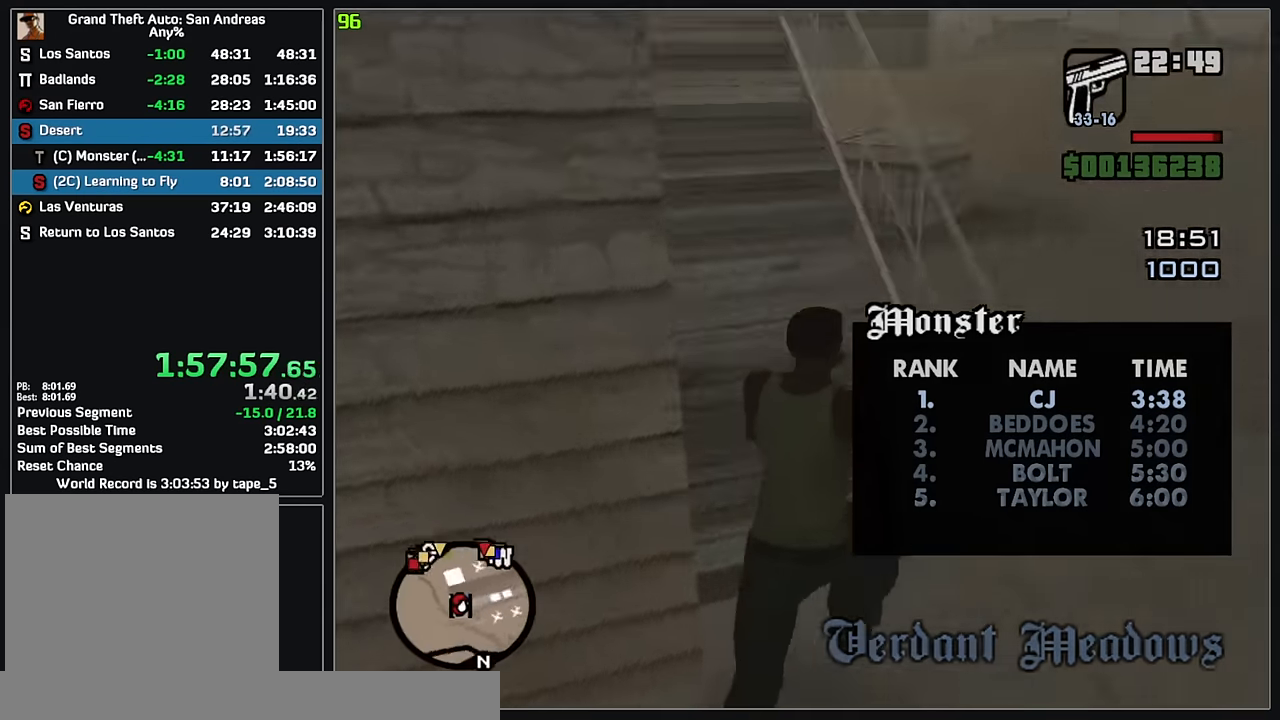
Gameplay with keyboard and mouse; each line is a JSON object with the keys and mouse buttons held at the frame after it. "events" lists presses ("down") and releases ("up") of "w", "mouse_left", "mouse_wheel" and "mouse_right" between this image and that frame as [ms after this image, input, new state], when the widget could be followed in between. "mouse_left", "mouse_wheel", "mouse_right" = the "left", "wheel", "right" buttons of the "mouse" list. No other keys are recorded. "wheel" means that the mouse wheel is clicked or scrolled. Mouse movement is not recorded.
{"keys": ["w"], "mouse": [], "events": []}
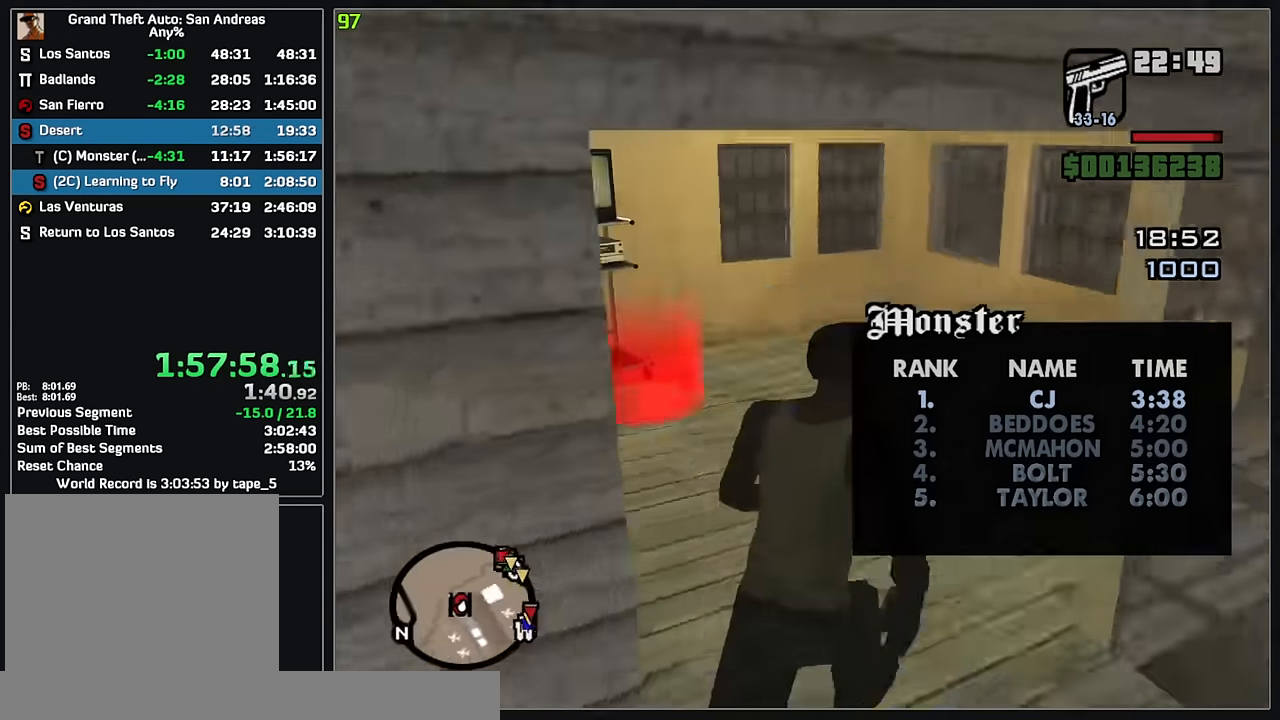
{"keys": [], "mouse": [], "events": [[300, "w", "up"]]}
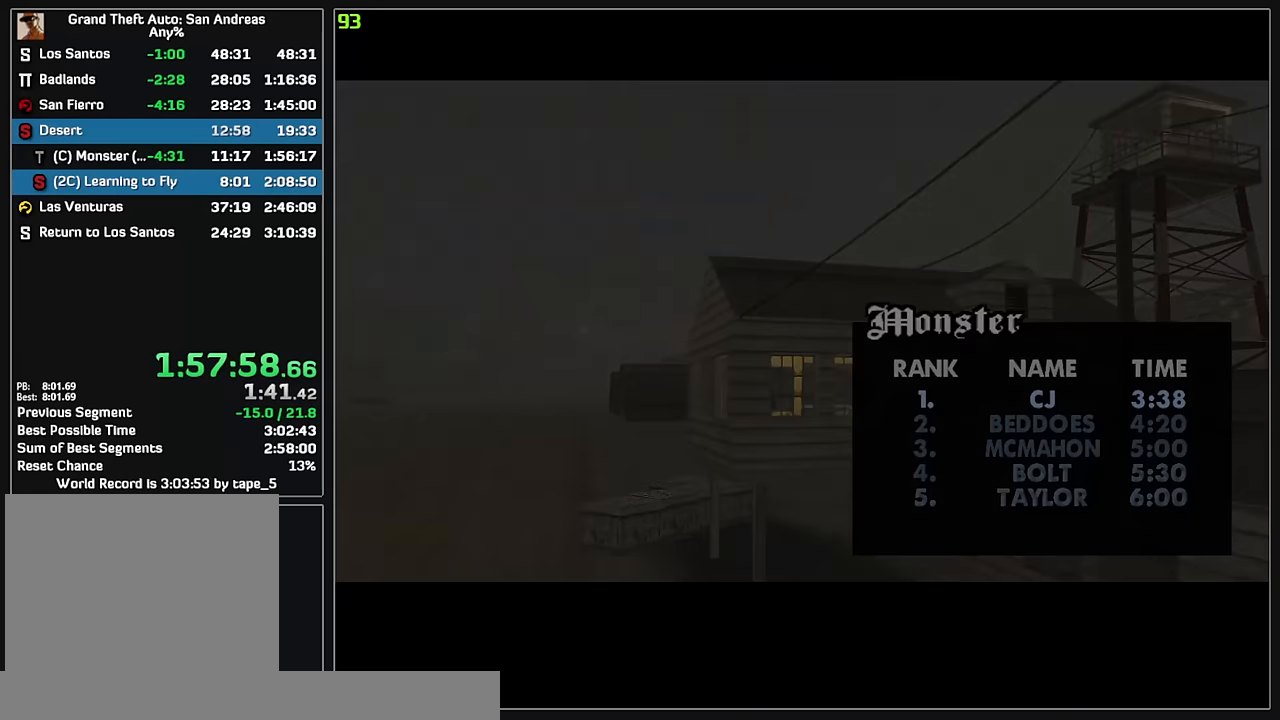
{"keys": [], "mouse": [], "events": []}
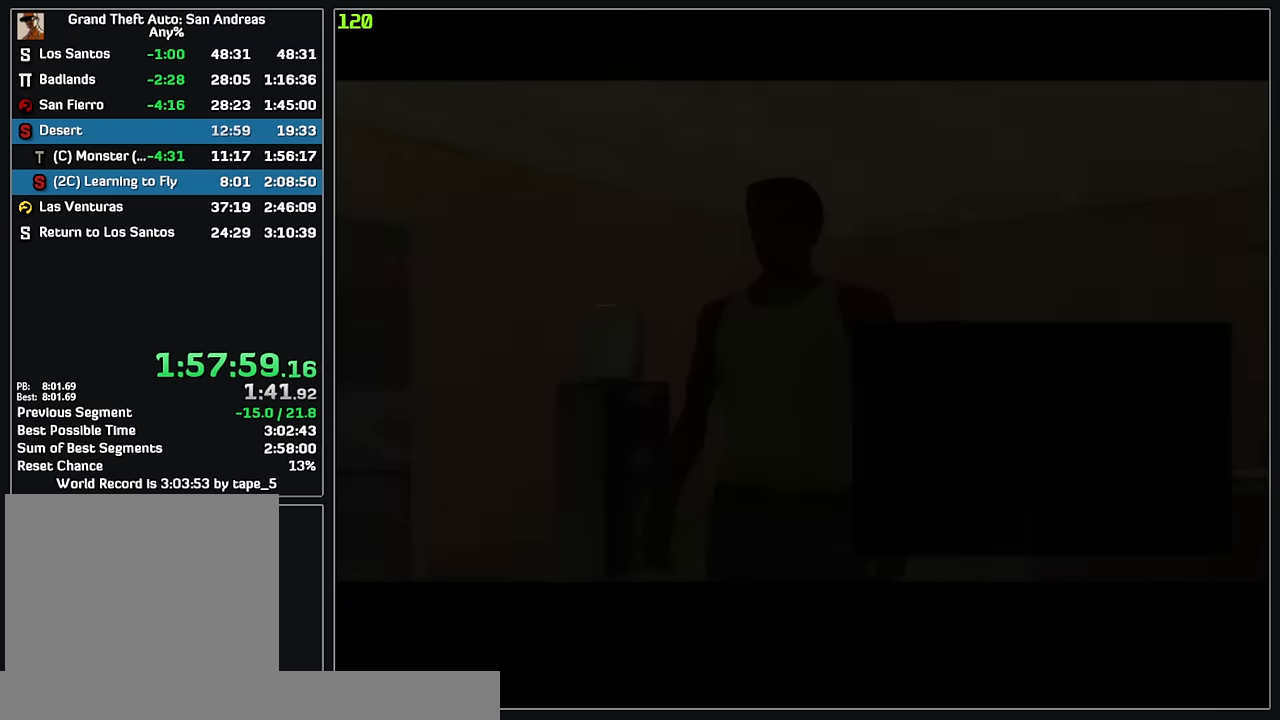
{"keys": [], "mouse": [], "events": []}
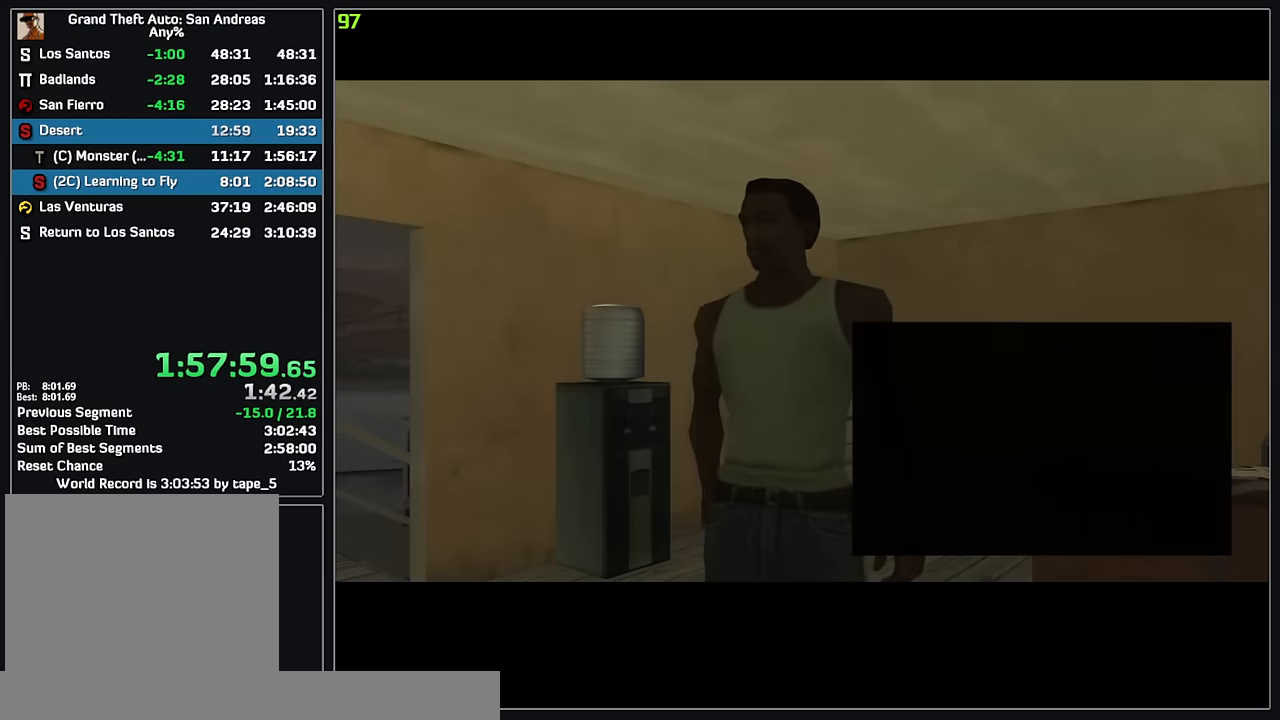
{"keys": [], "mouse": [], "events": []}
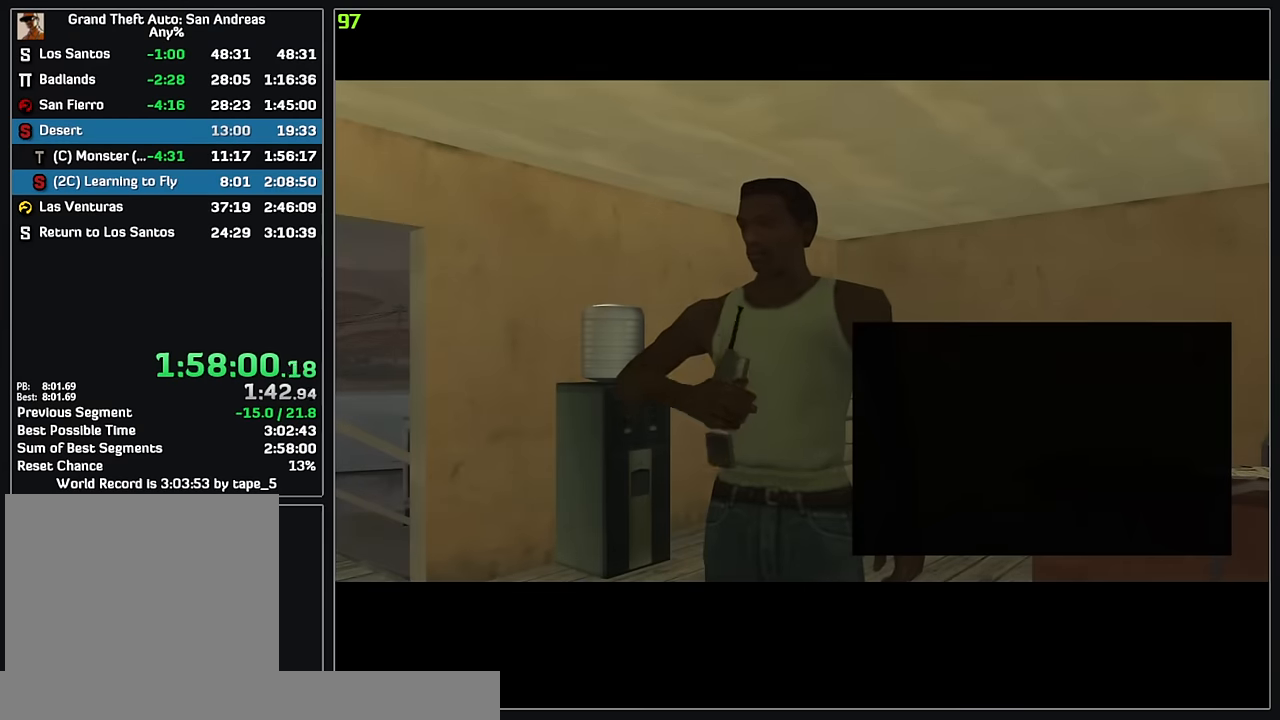
{"keys": ["w"], "mouse": [], "events": [[417, "w", "down"]]}
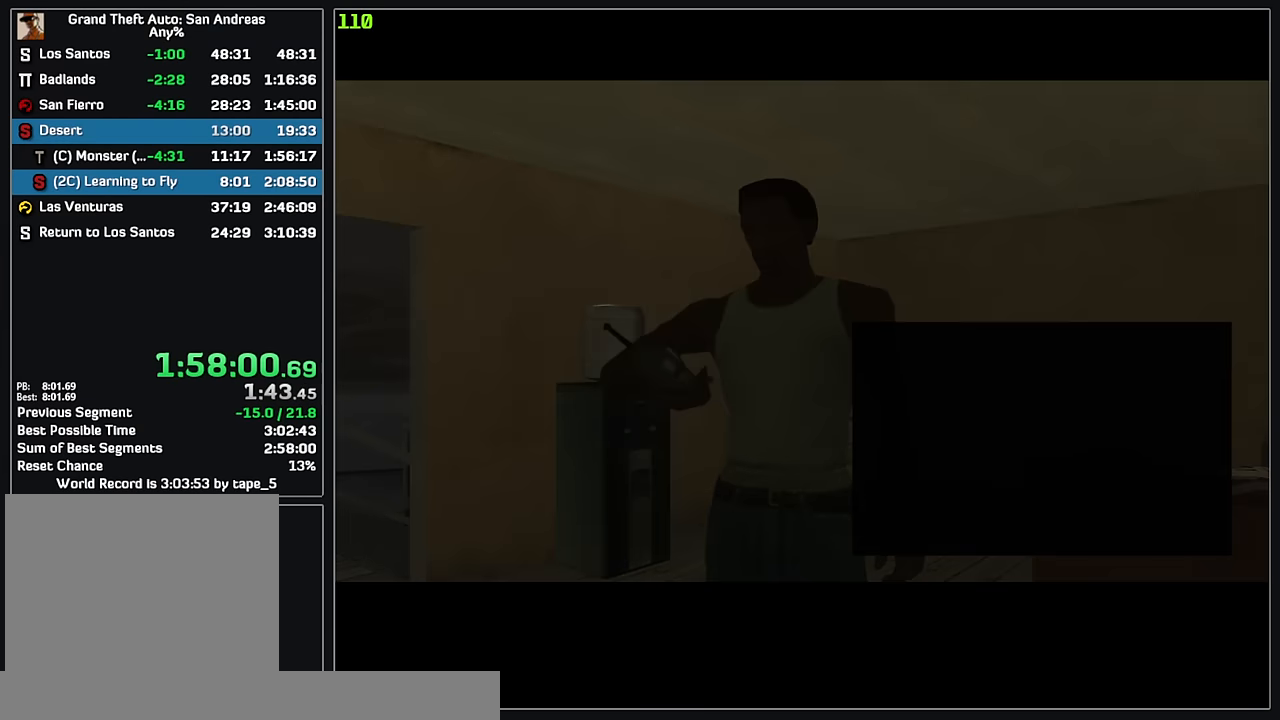
{"keys": ["w"], "mouse": [], "events": []}
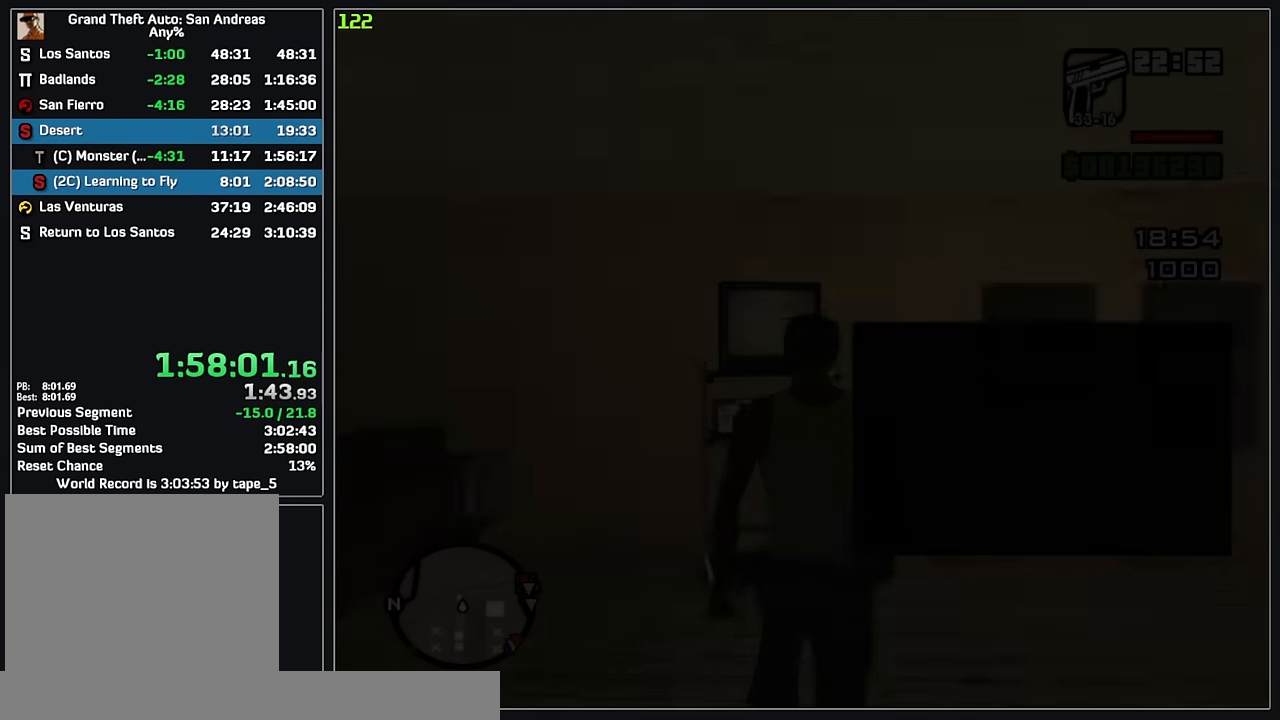
{"keys": [], "mouse": [], "events": [[300, "w", "up"]]}
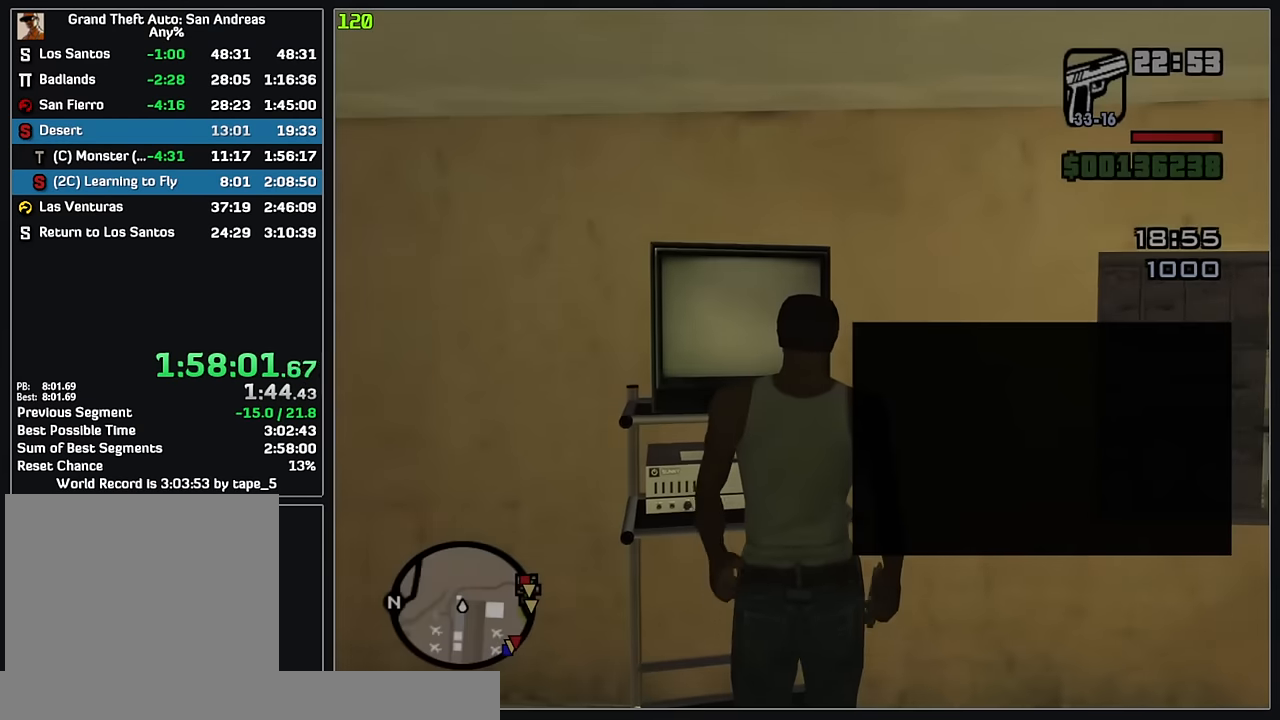
{"keys": [], "mouse": [], "events": []}
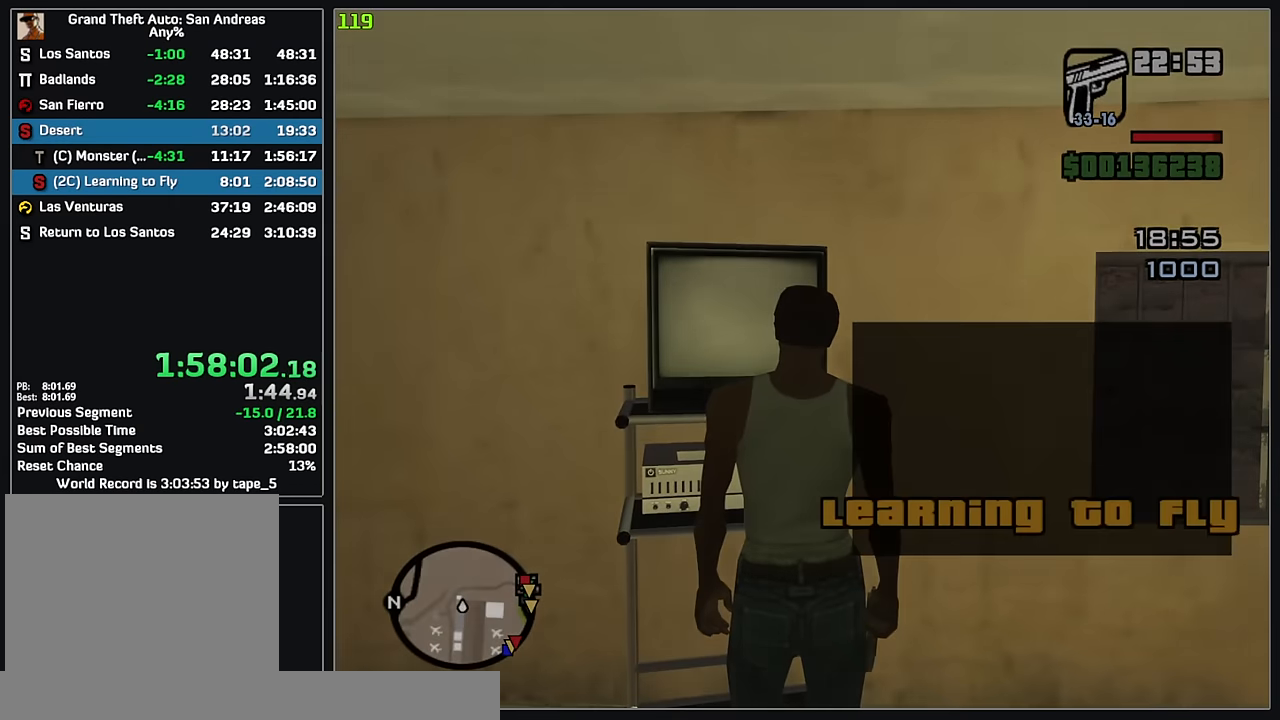
{"keys": [], "mouse": [], "events": []}
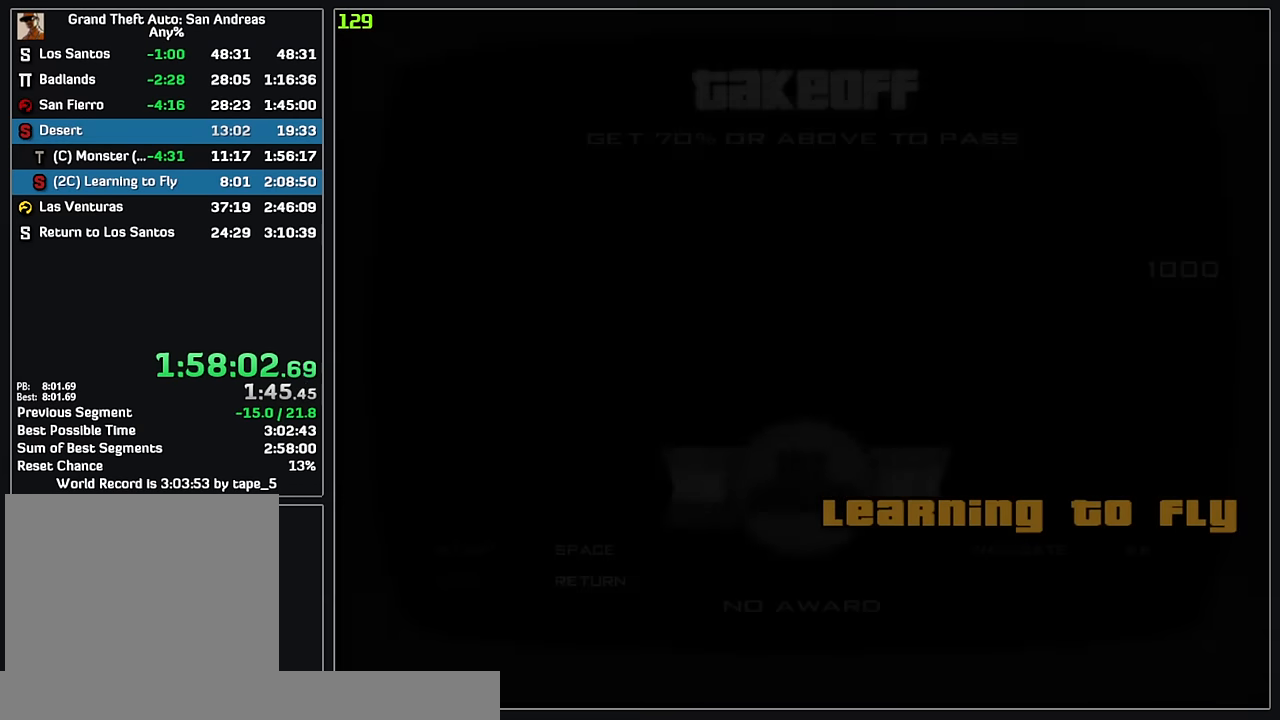
{"keys": [], "mouse": [], "events": []}
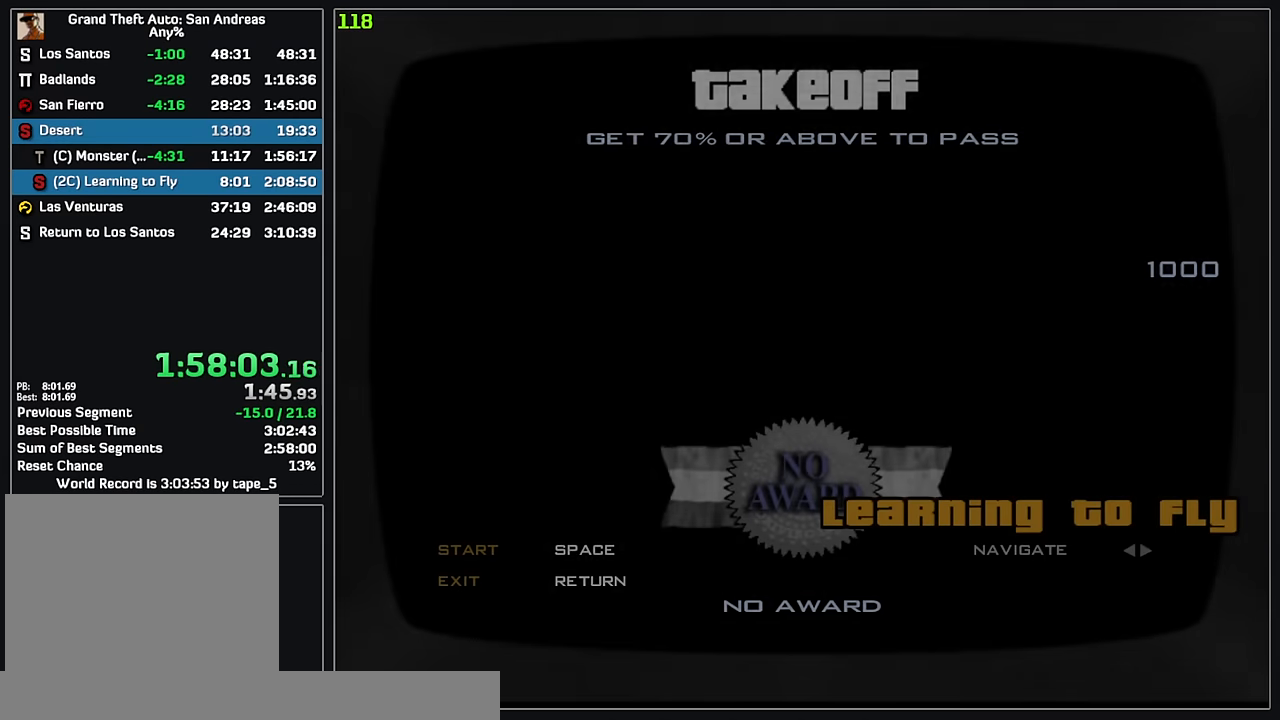
{"keys": [], "mouse": [], "events": []}
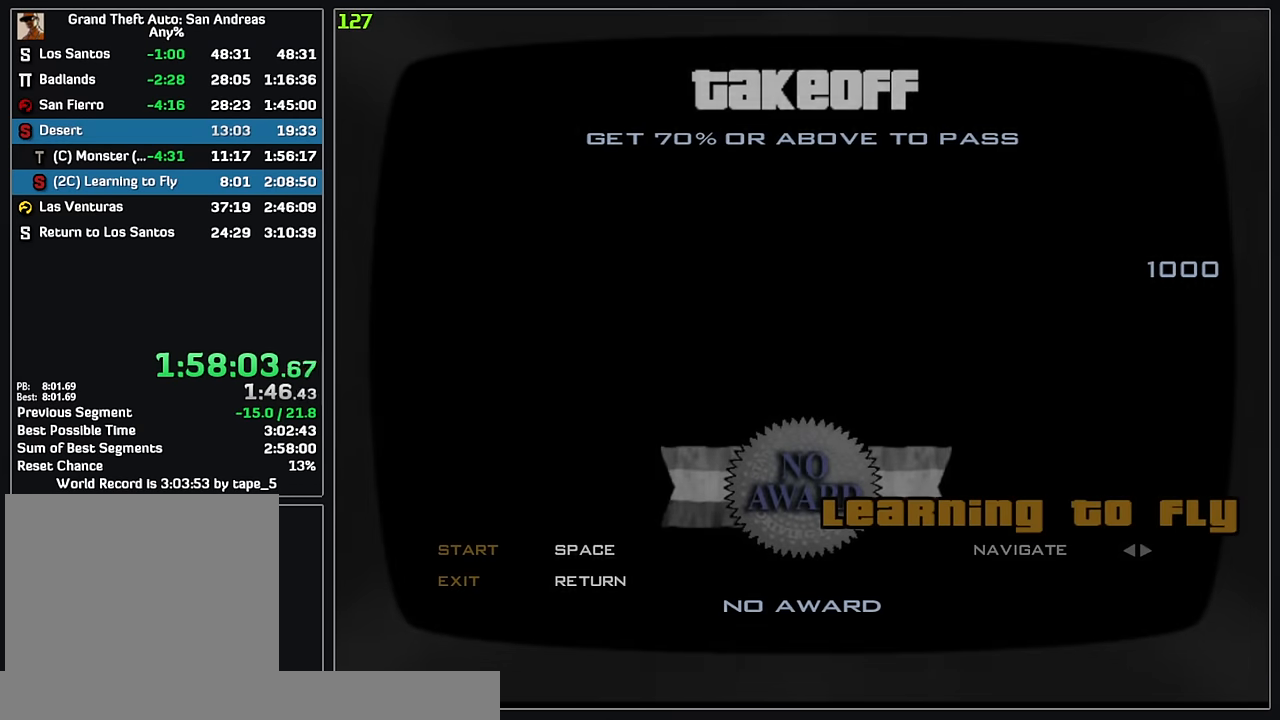
{"keys": [], "mouse": [], "events": []}
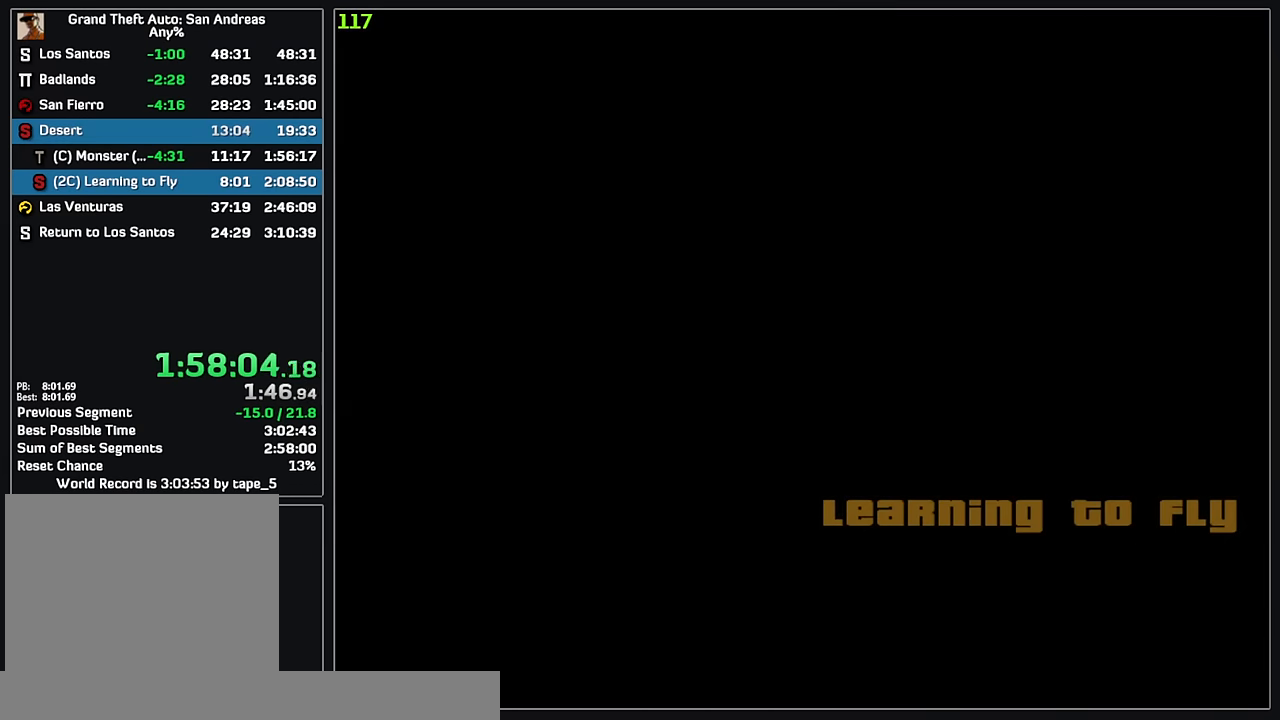
{"keys": ["w"], "mouse": [], "events": [[317, "w", "down"]]}
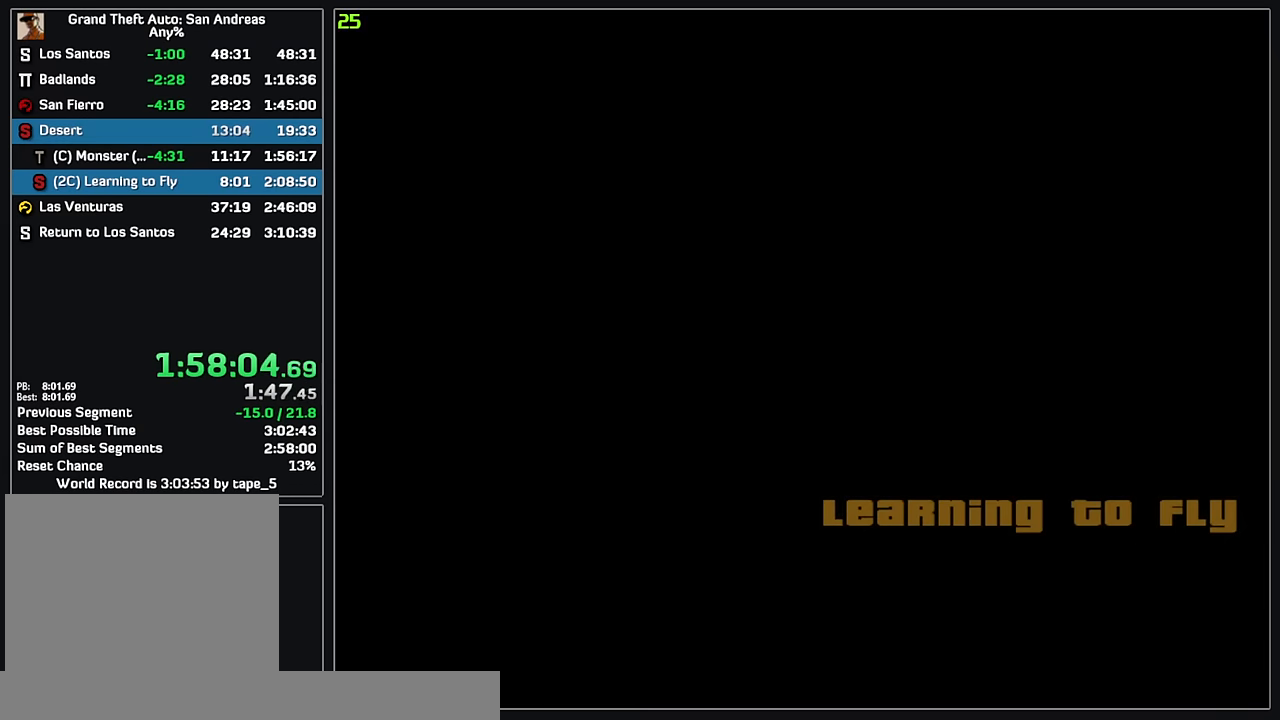
{"keys": ["w"], "mouse": [], "events": []}
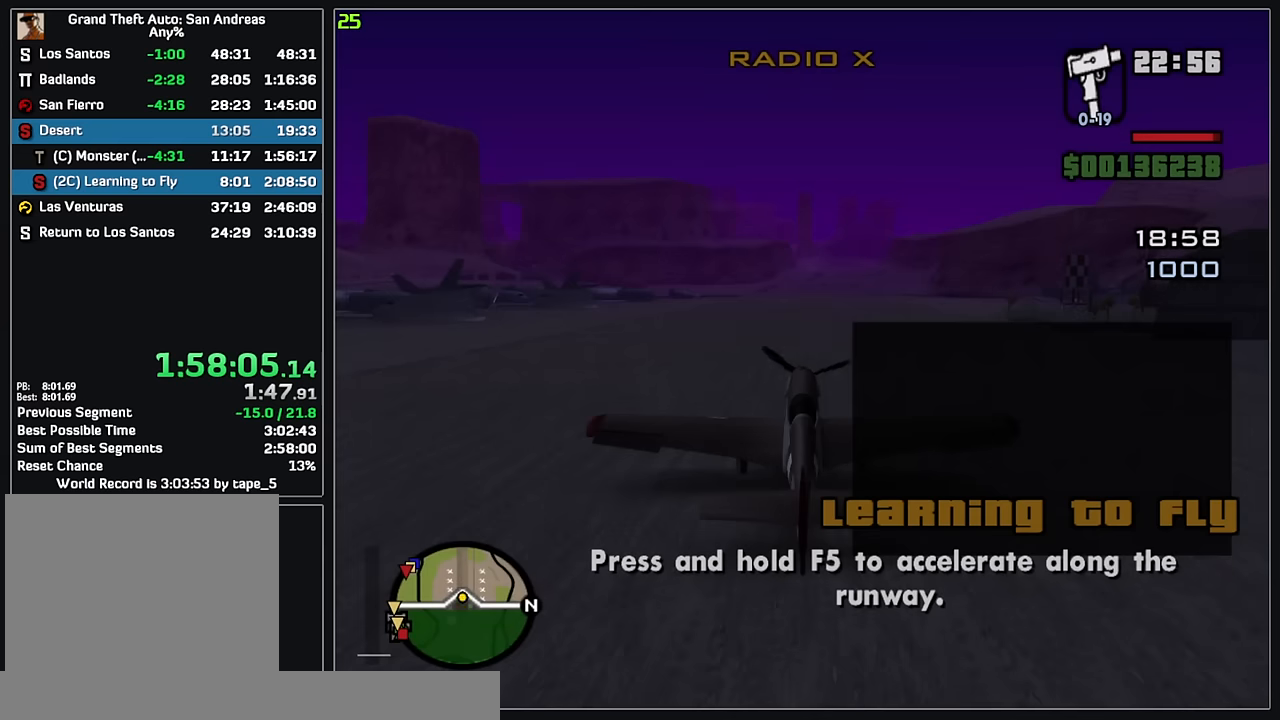
{"keys": ["w"], "mouse": [], "events": []}
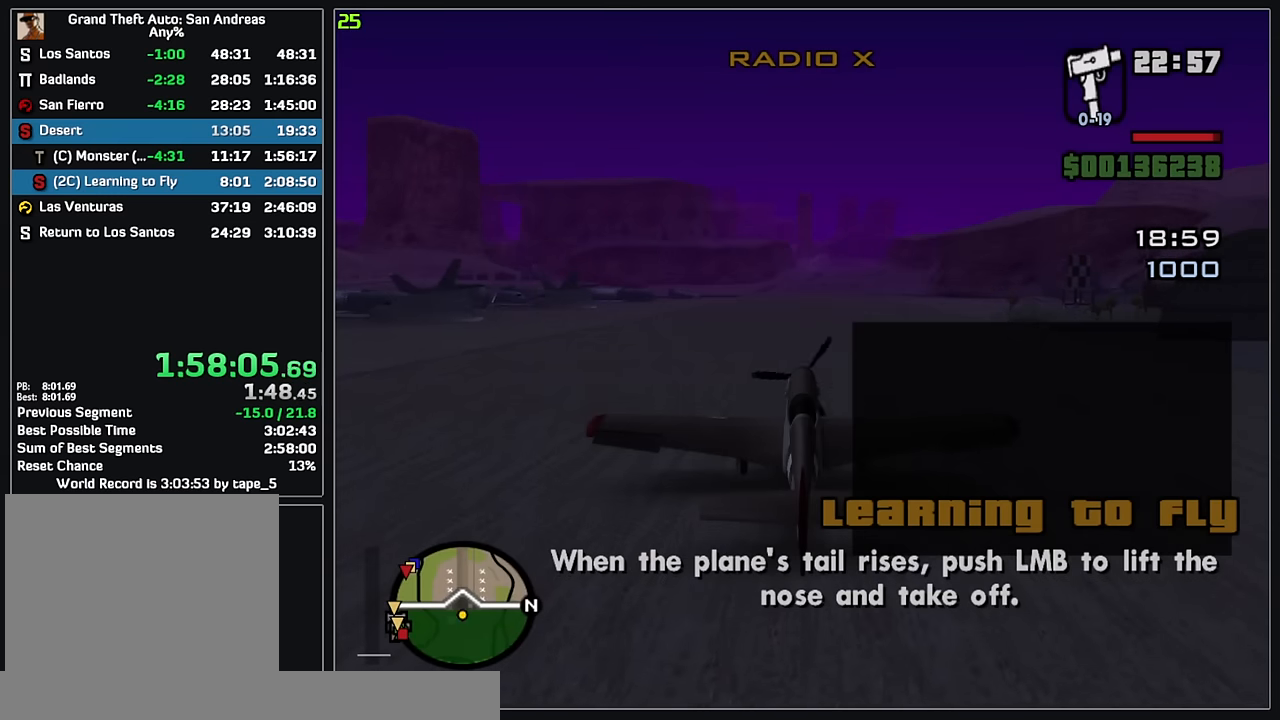
{"keys": ["w"], "mouse": [], "events": []}
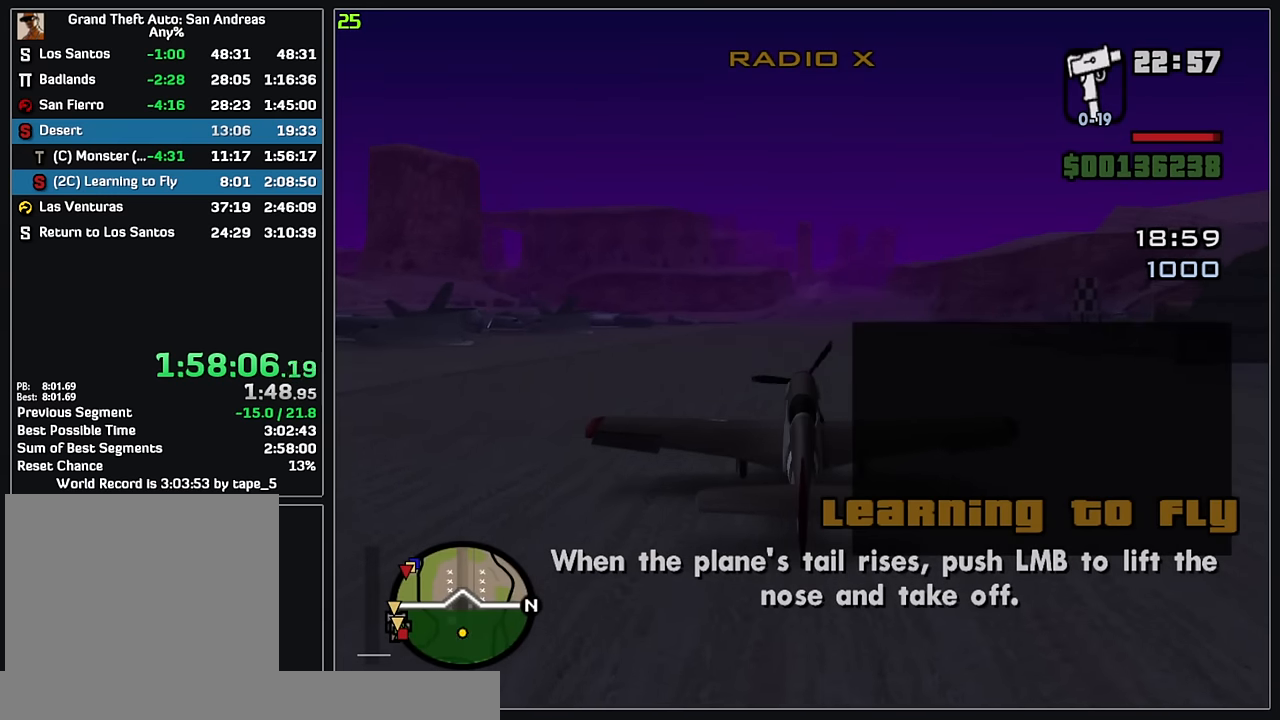
{"keys": ["w"], "mouse": [], "events": []}
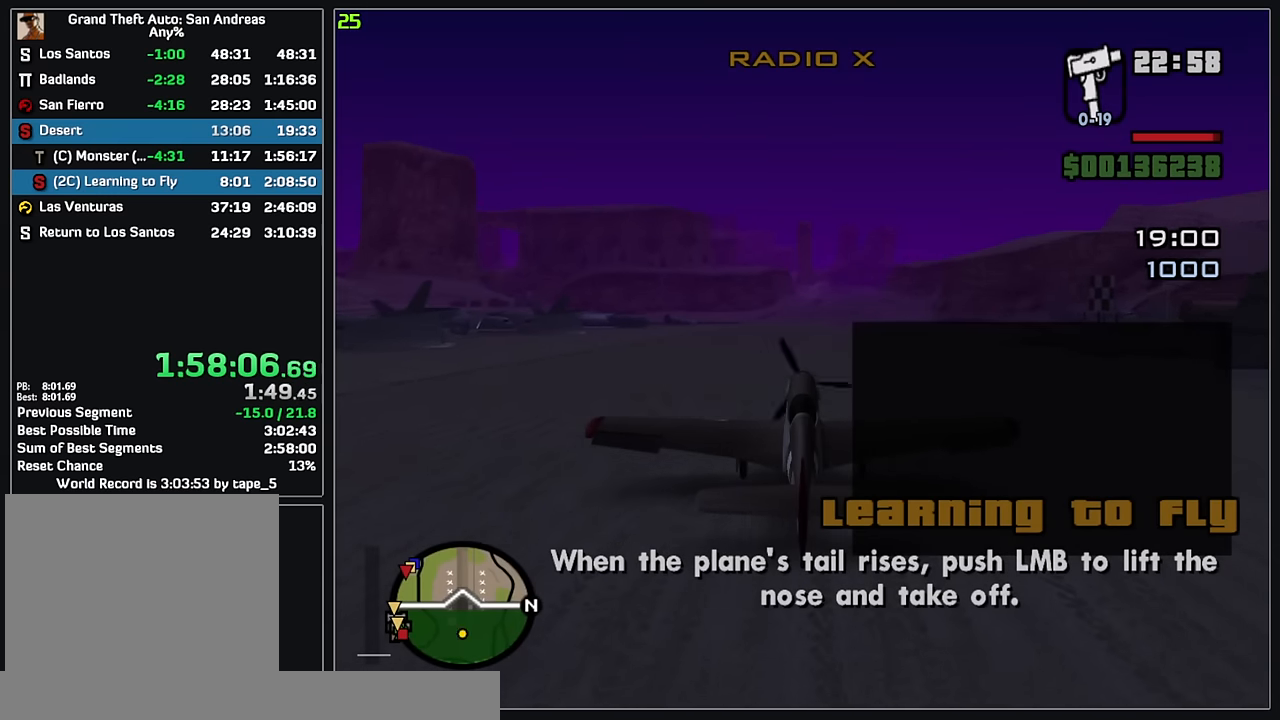
{"keys": ["w"], "mouse": [], "events": []}
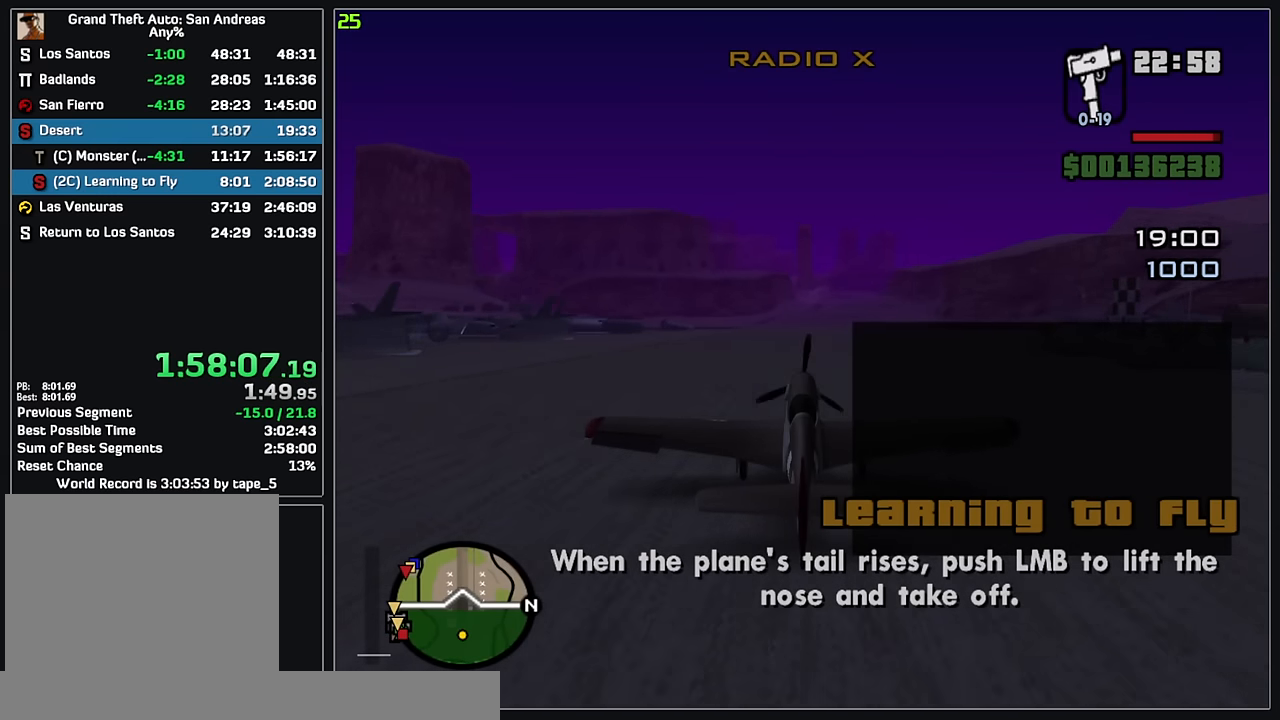
{"keys": ["w"], "mouse": [], "events": []}
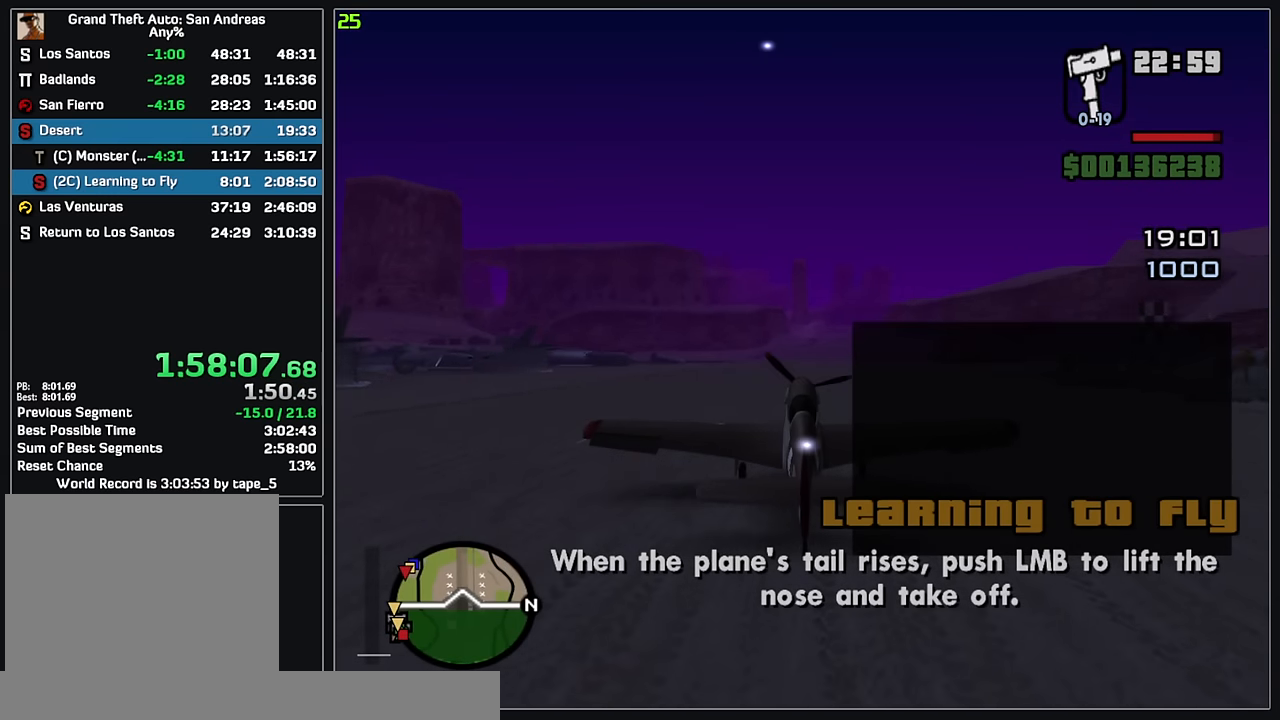
{"keys": ["w"], "mouse": ["left"], "events": [[234, "mouse_left", "down"]]}
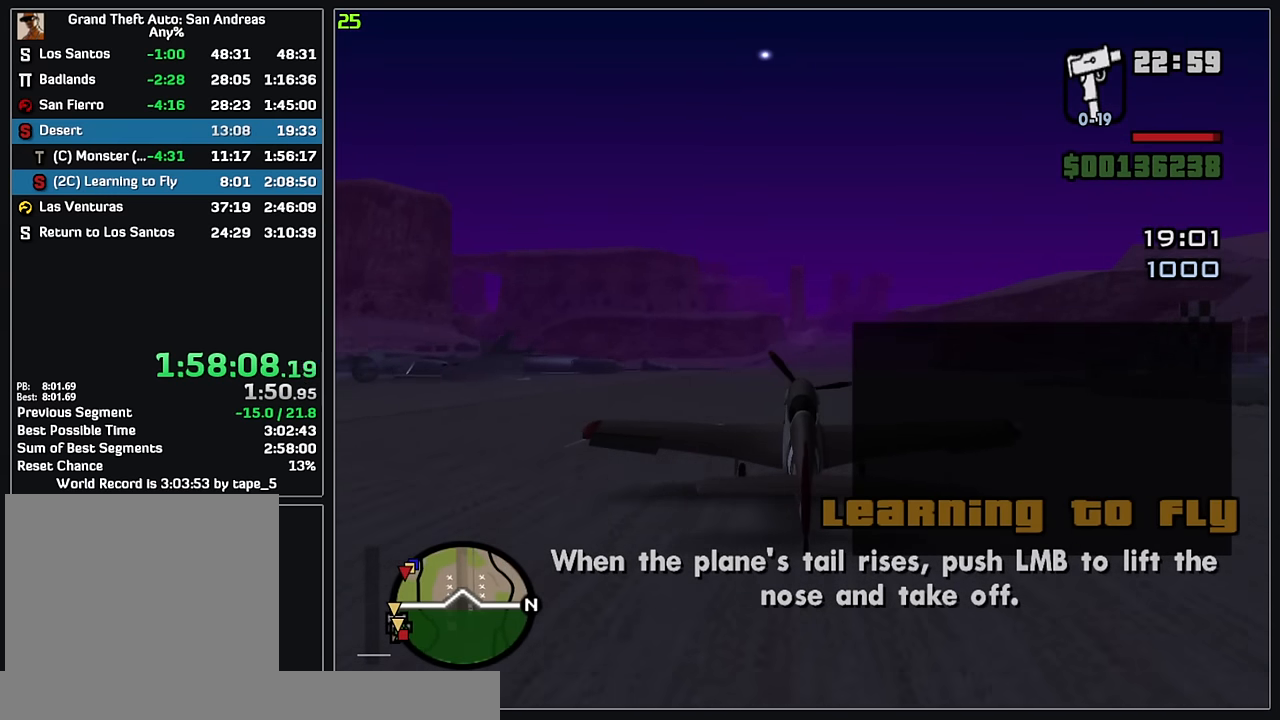
{"keys": ["w"], "mouse": ["left"], "events": []}
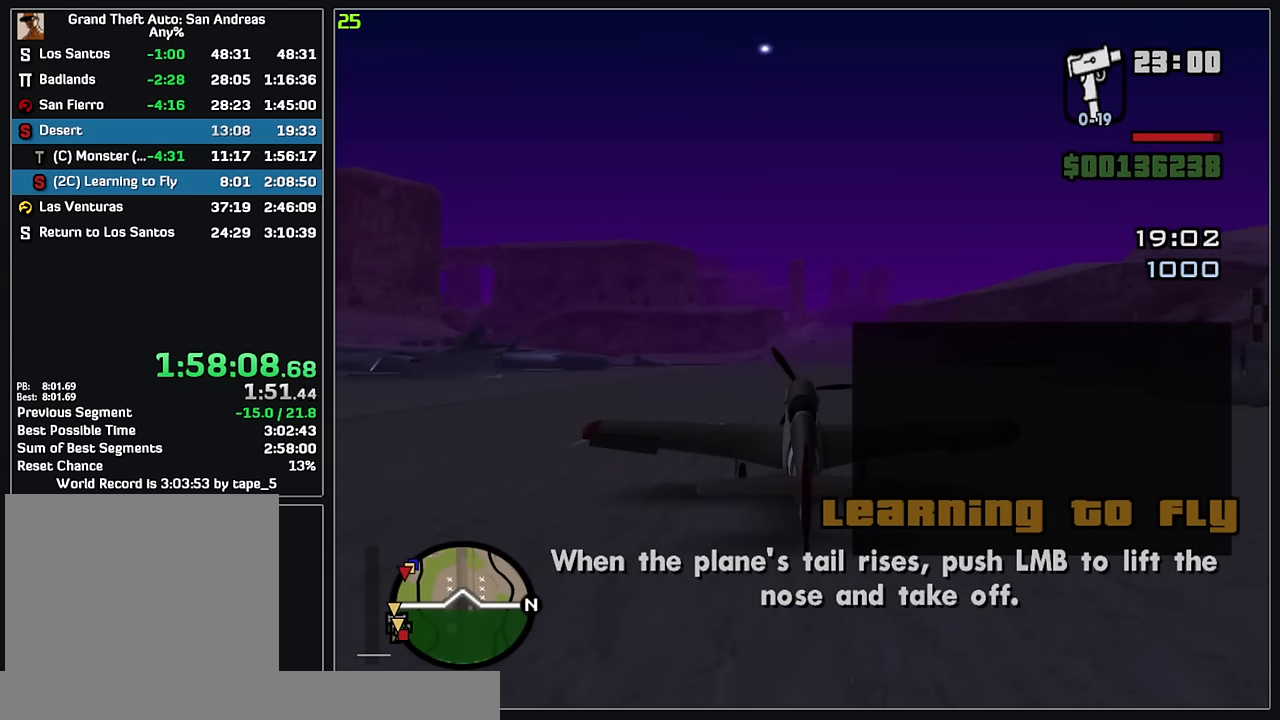
{"keys": ["w"], "mouse": ["left"], "events": []}
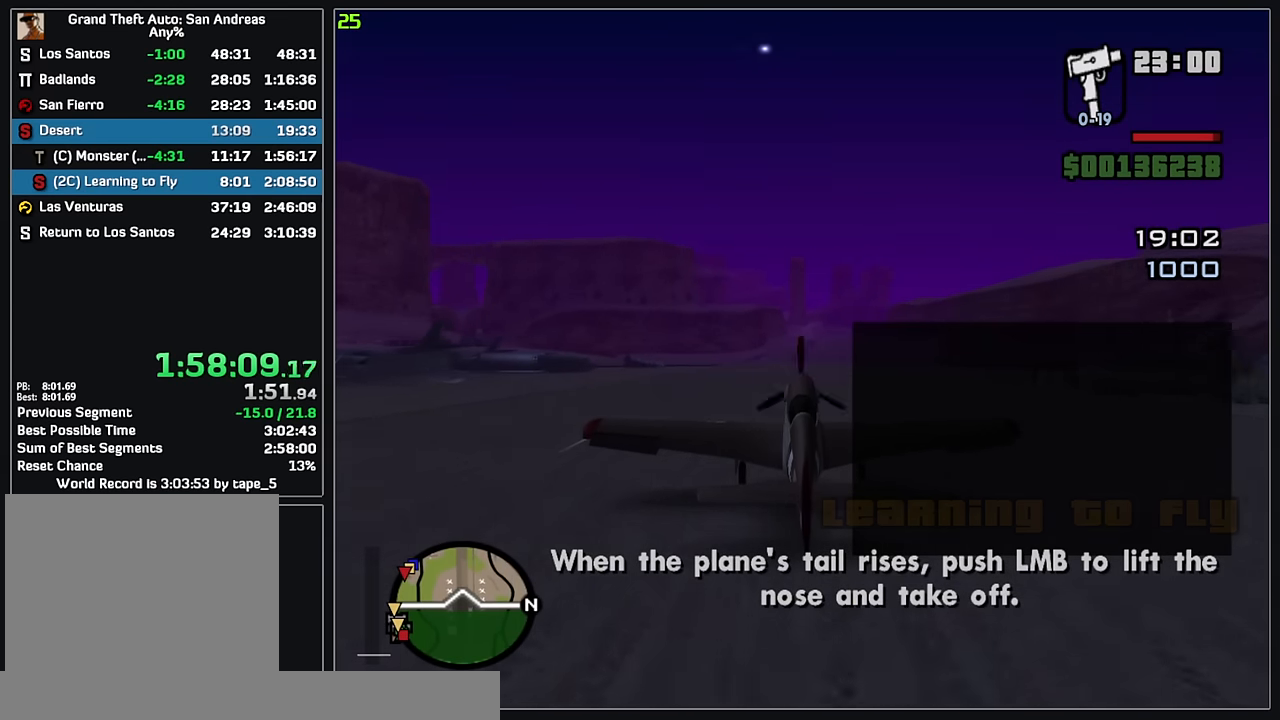
{"keys": ["w"], "mouse": ["wheel"], "events": [[117, "mouse_left", "up"], [417, "mouse_wheel", "down"]]}
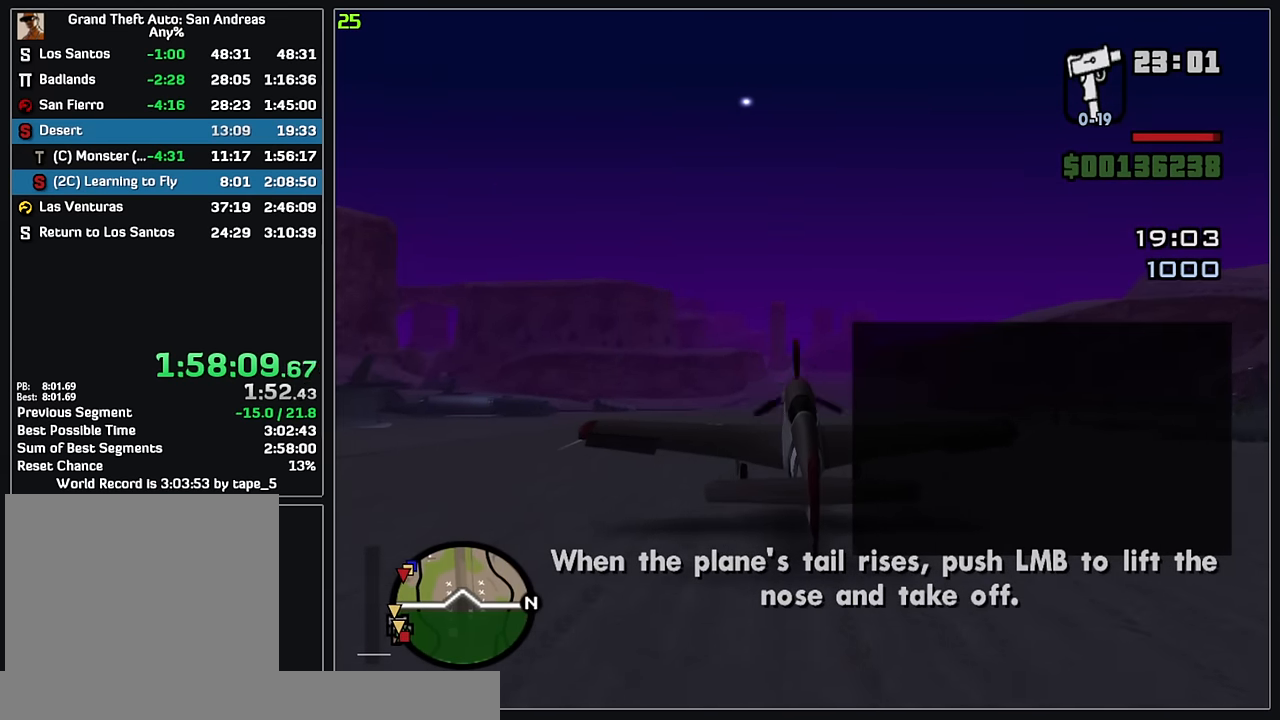
{"keys": ["w"], "mouse": [], "events": [[17, "mouse_wheel", "up"], [284, "mouse_left", "down"], [434, "mouse_left", "up"]]}
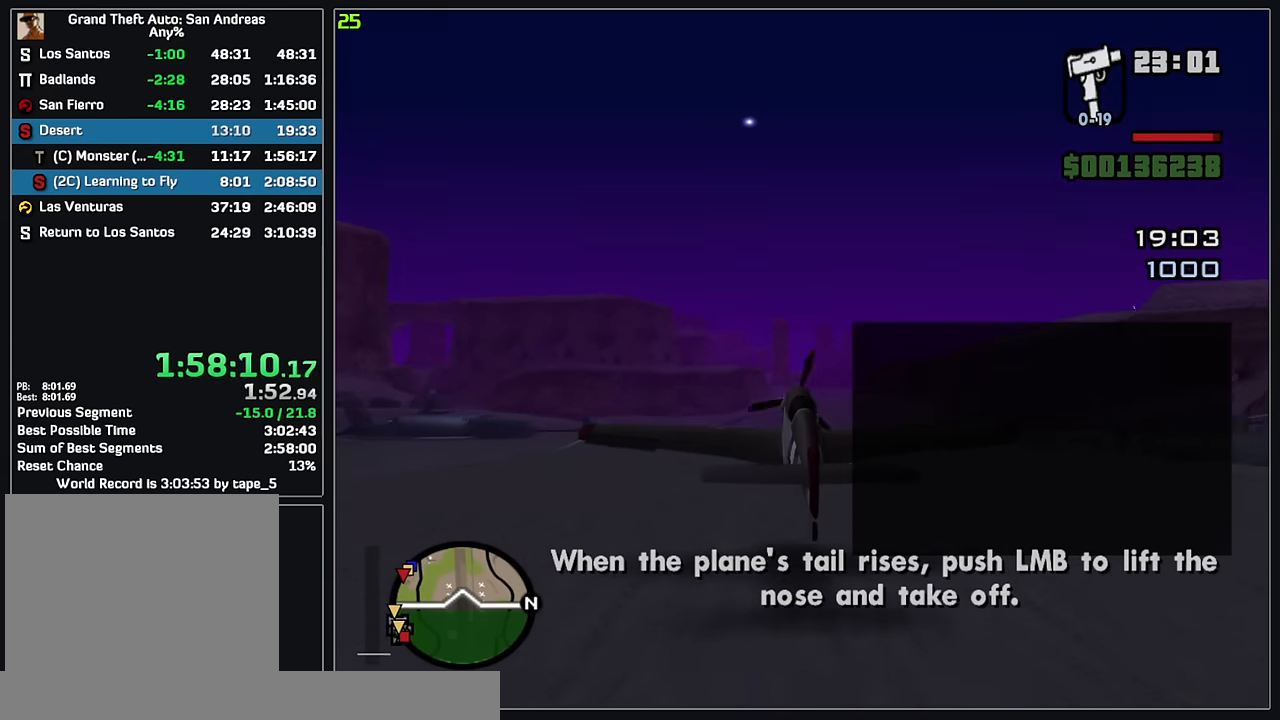
{"keys": ["w"], "mouse": [], "events": [[50, "mouse_left", "down"], [184, "mouse_left", "up"], [317, "mouse_left", "down"], [417, "mouse_left", "up"]]}
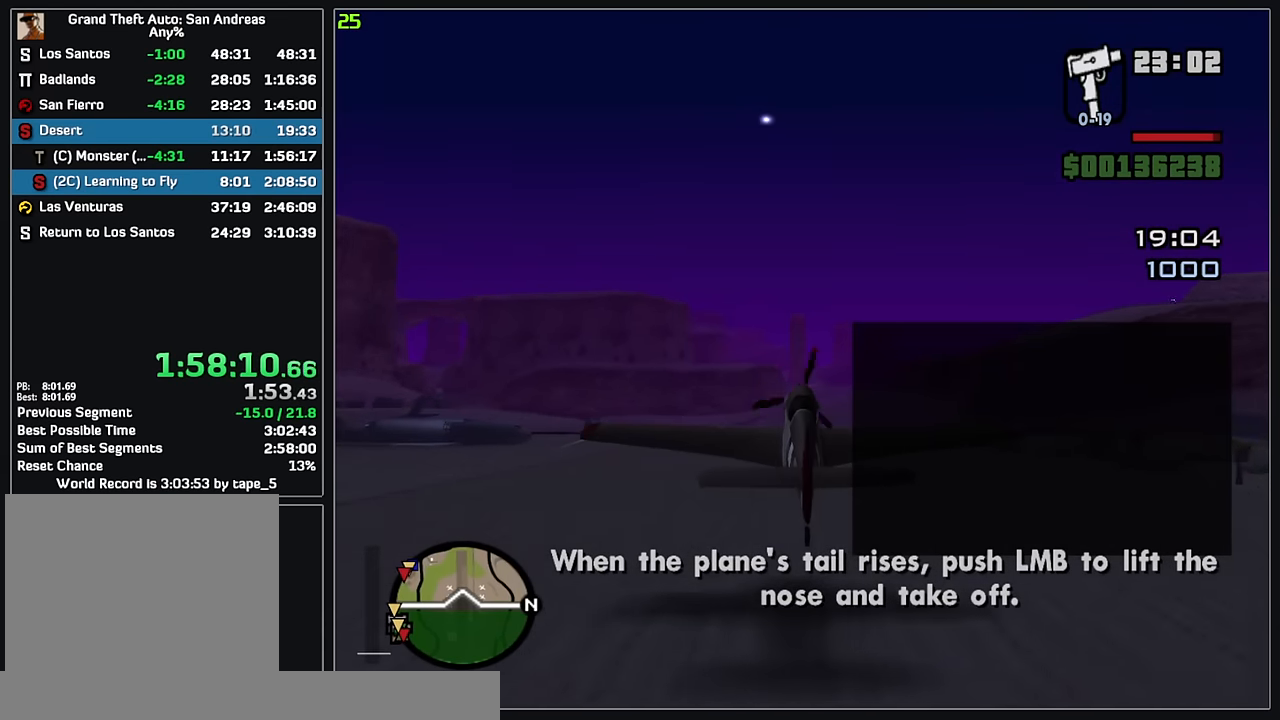
{"keys": ["w"], "mouse": [], "events": [[34, "mouse_left", "down"], [134, "mouse_left", "up"]]}
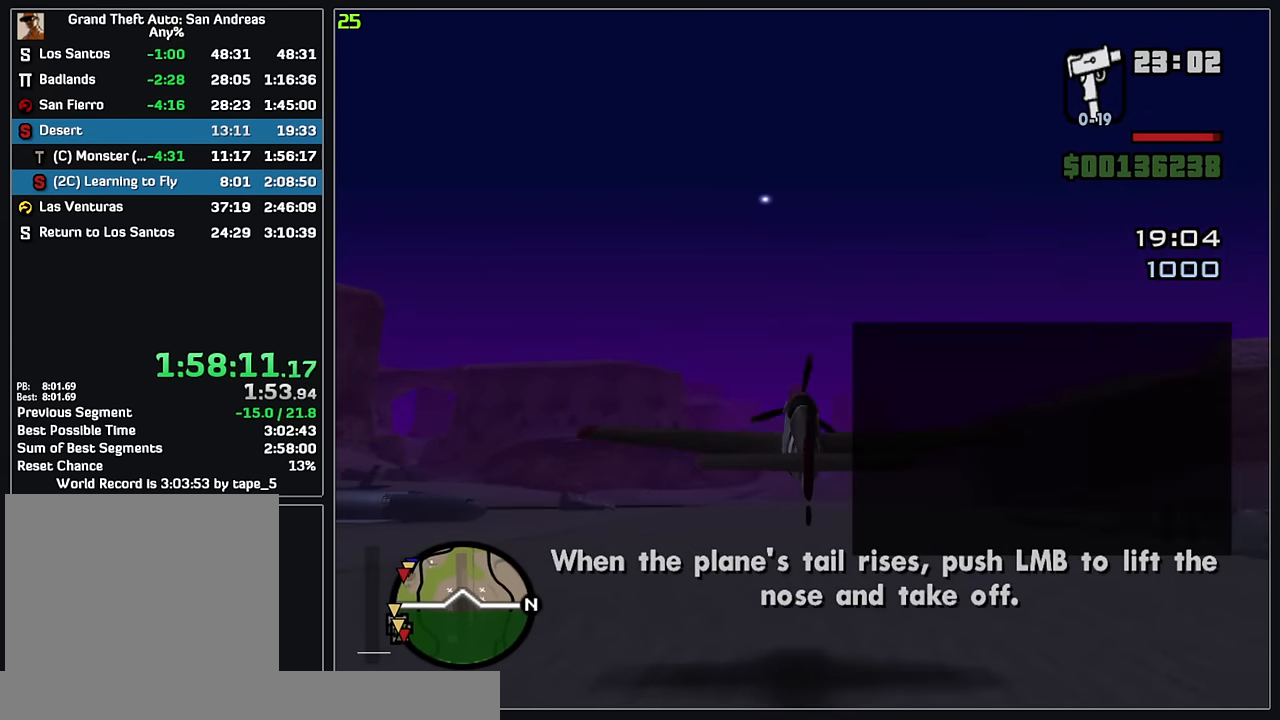
{"keys": ["w"], "mouse": [], "events": [[50, "mouse_left", "down"], [150, "mouse_left", "up"]]}
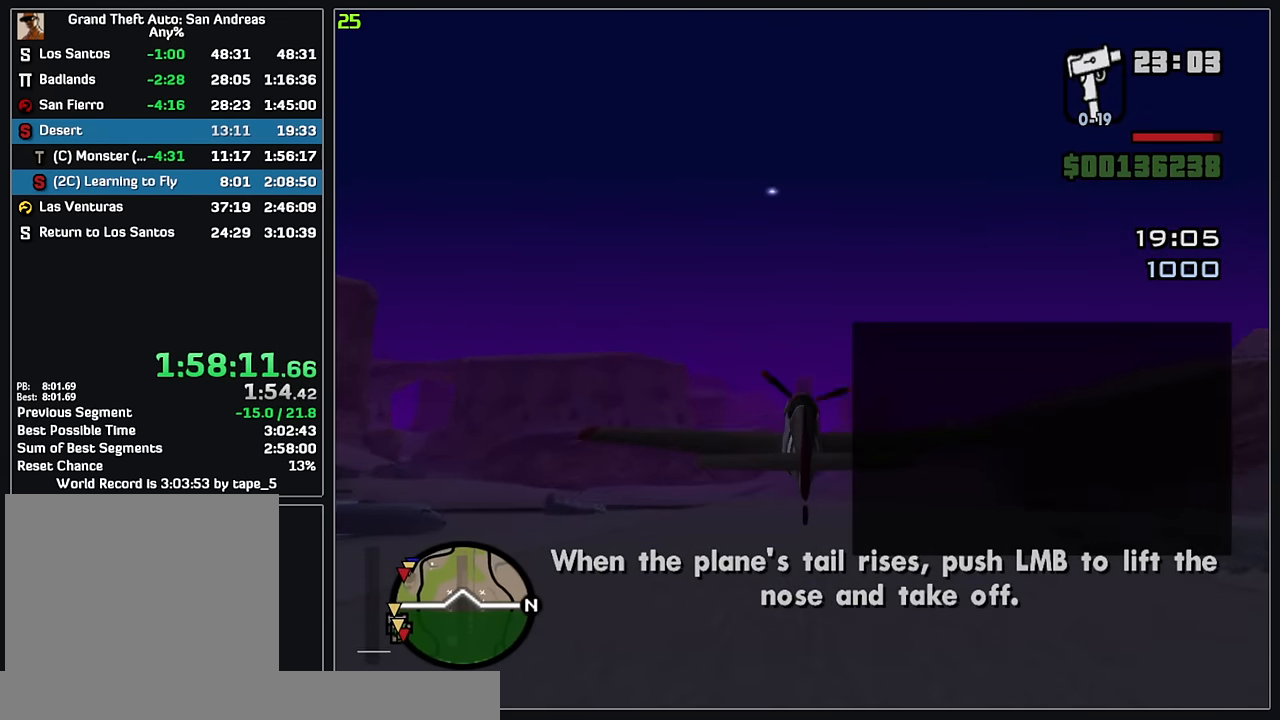
{"keys": ["w"], "mouse": ["left"], "events": [[17, "mouse_left", "down"], [100, "mouse_left", "up"], [434, "mouse_left", "down"]]}
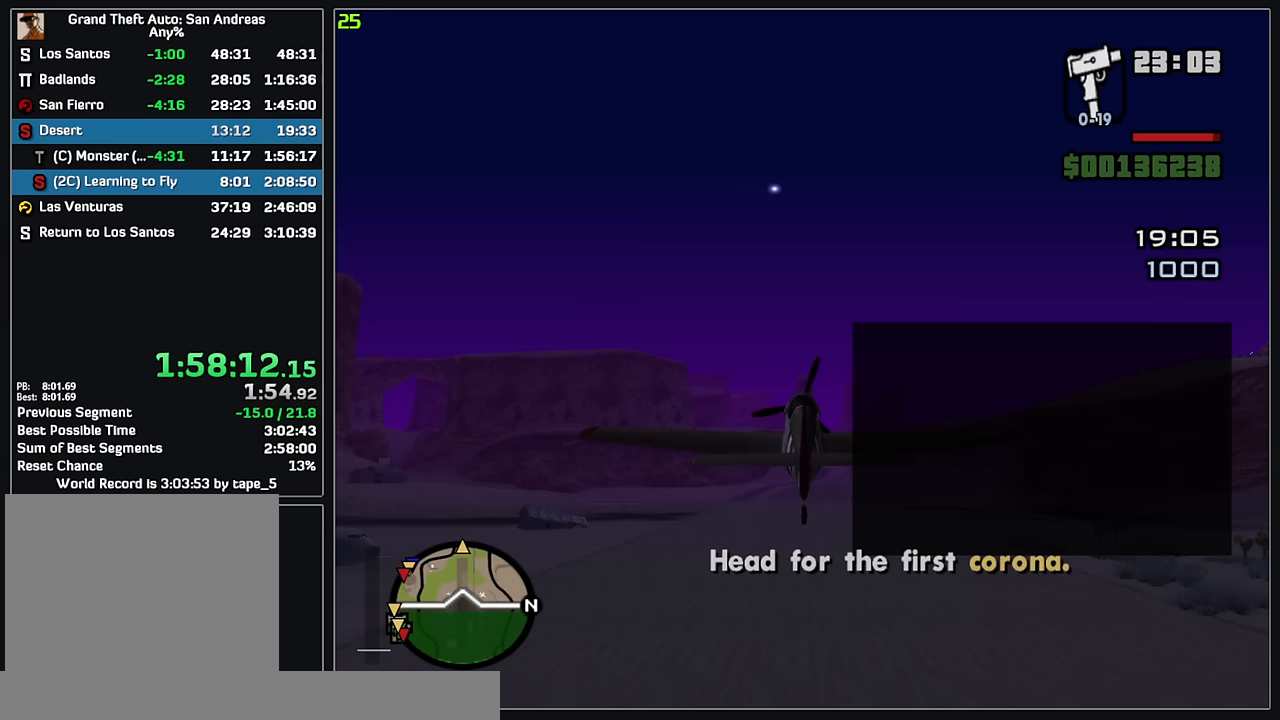
{"keys": ["w"], "mouse": [], "events": [[17, "mouse_left", "up"]]}